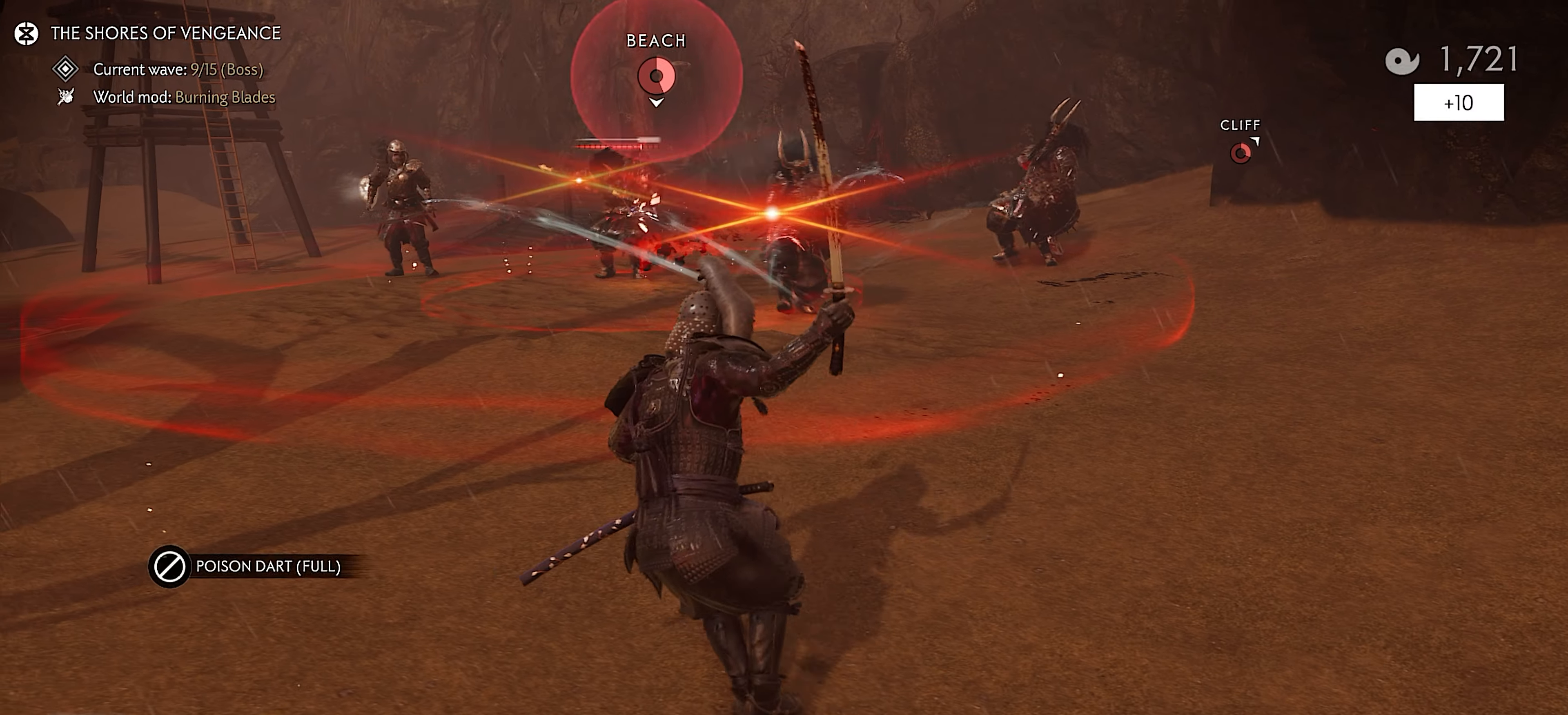
Gameplay with a controller (PlayStation layout); each line is a JSON object with the inputs held at the frame after it. "events" lists button and stick changes between this image and that frame as [ms after this image, input, new state], when the widget could be followed in between. Not read: TOUCHPAD.
{"buttons": [], "left_stick": "up-left", "right_stick": "center", "events": [[133, "right_stick", "left"], [216, "right_stick", "up-left"], [383, "right_stick", "center"]]}
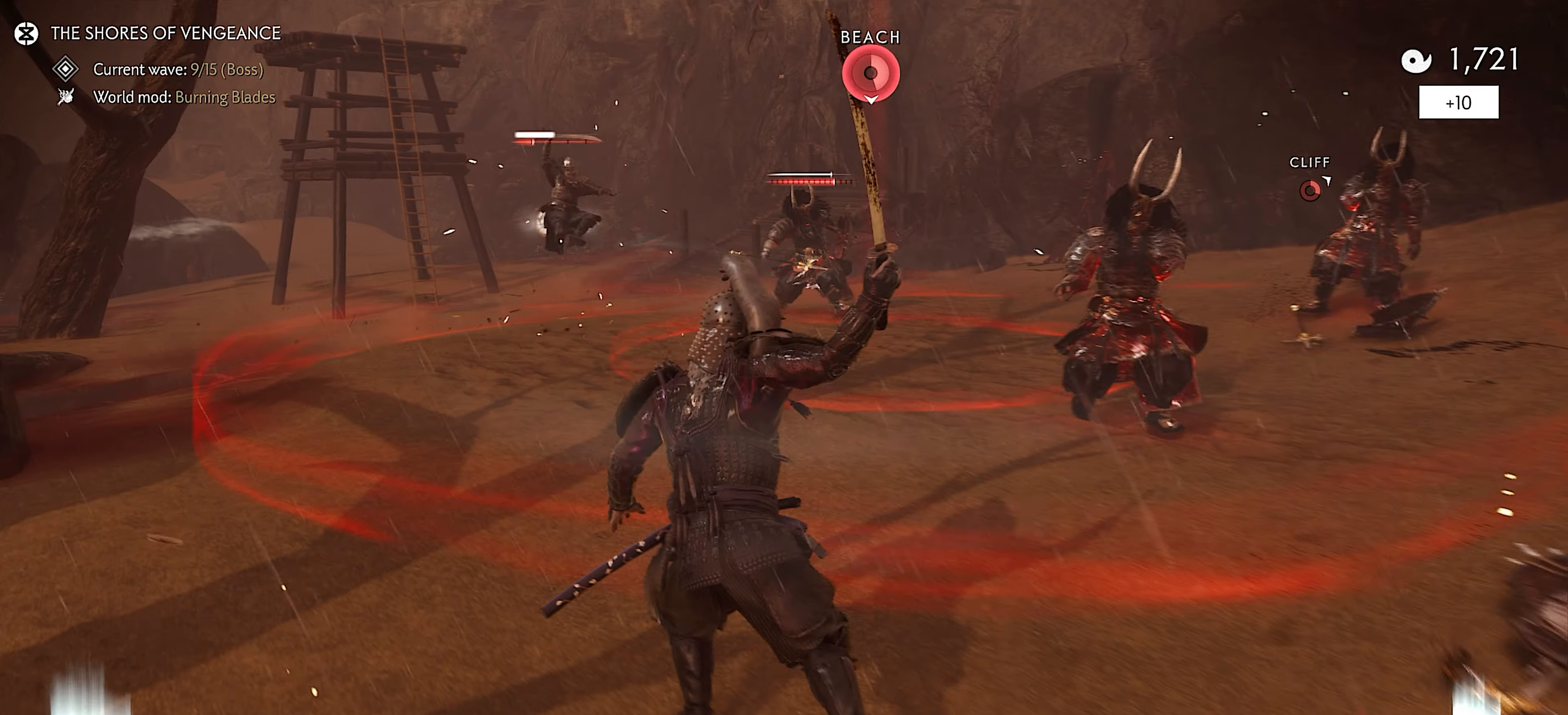
{"buttons": [], "left_stick": "up", "right_stick": "center", "events": [[100, "left_stick", "up"]]}
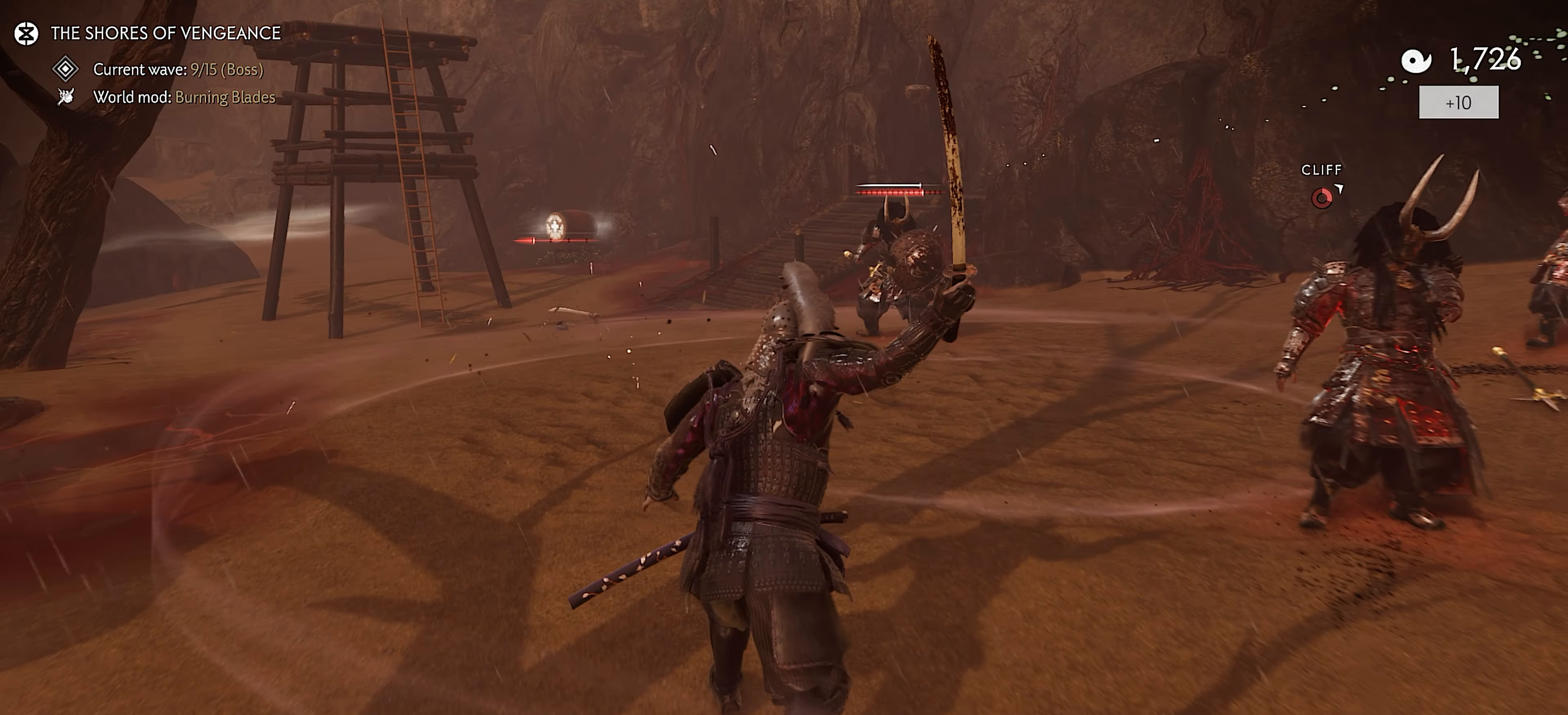
{"buttons": ["SQUARE", "R1"], "left_stick": "up", "right_stick": "center", "events": [[166, "R1", "down"], [233, "SQUARE", "down"], [300, "SQUARE", "up"], [383, "SQUARE", "down"], [450, "SQUARE", "up"], [500, "SQUARE", "down"]]}
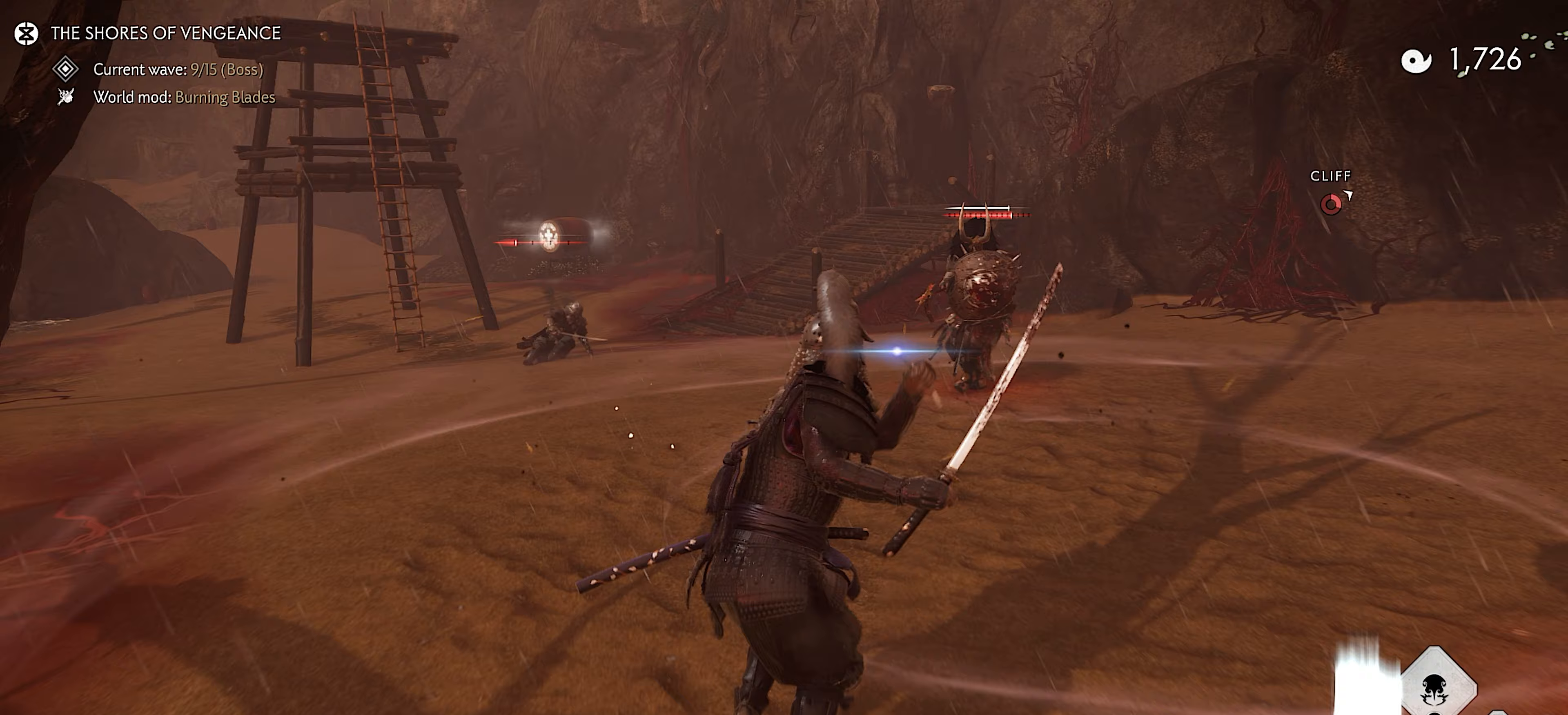
{"buttons": ["R2"], "left_stick": "up", "right_stick": "center", "events": [[83, "SQUARE", "up"], [183, "R1", "up"], [450, "R2", "down"]]}
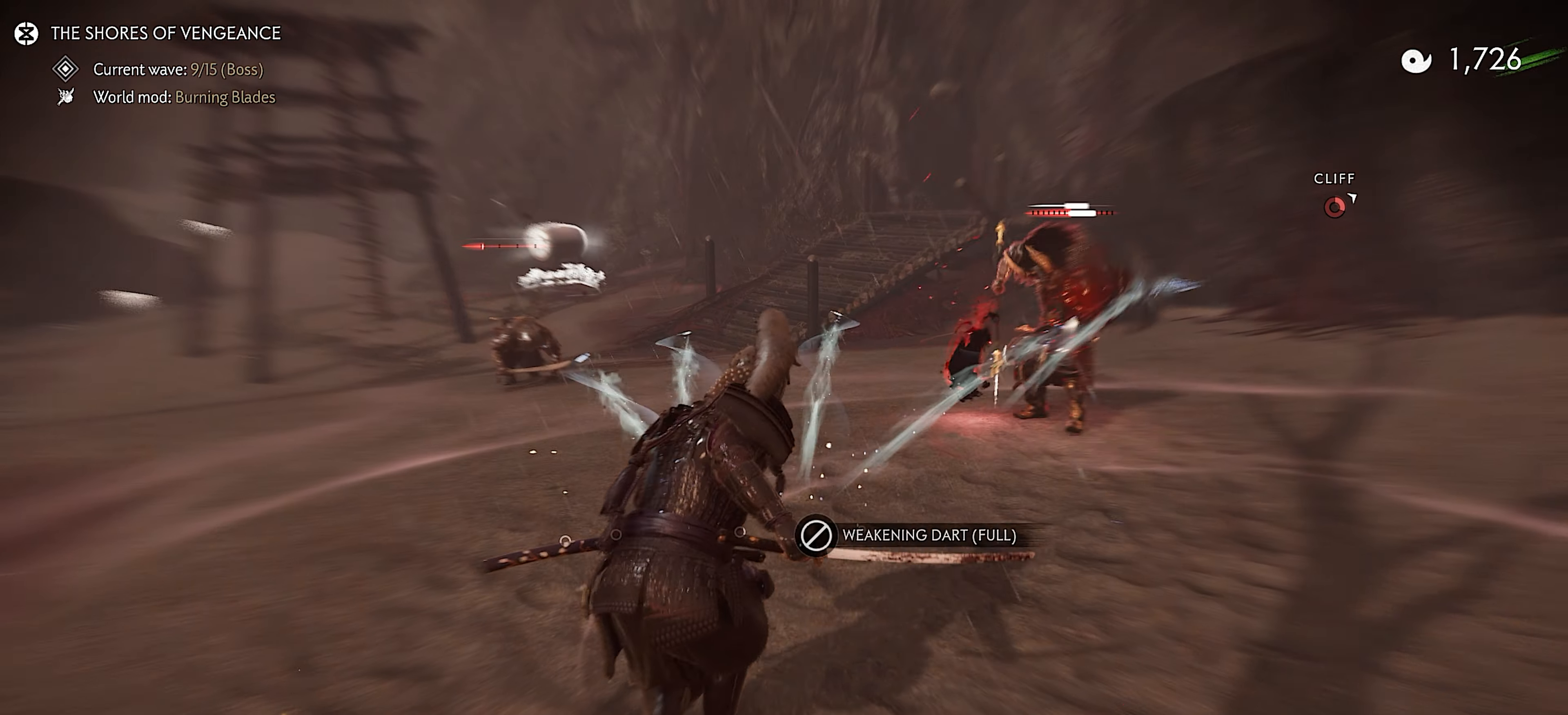
{"buttons": ["R2"], "left_stick": "right", "right_stick": "left", "events": [[50, "R2", "up"], [67, "right_stick", "down-left"], [133, "R2", "down"], [167, "right_stick", "left"], [250, "R2", "up"], [300, "R2", "down"], [300, "left_stick", "up-right"], [333, "right_stick", "center"], [417, "left_stick", "right"], [433, "R2", "up"], [467, "R2", "down"], [500, "right_stick", "left"]]}
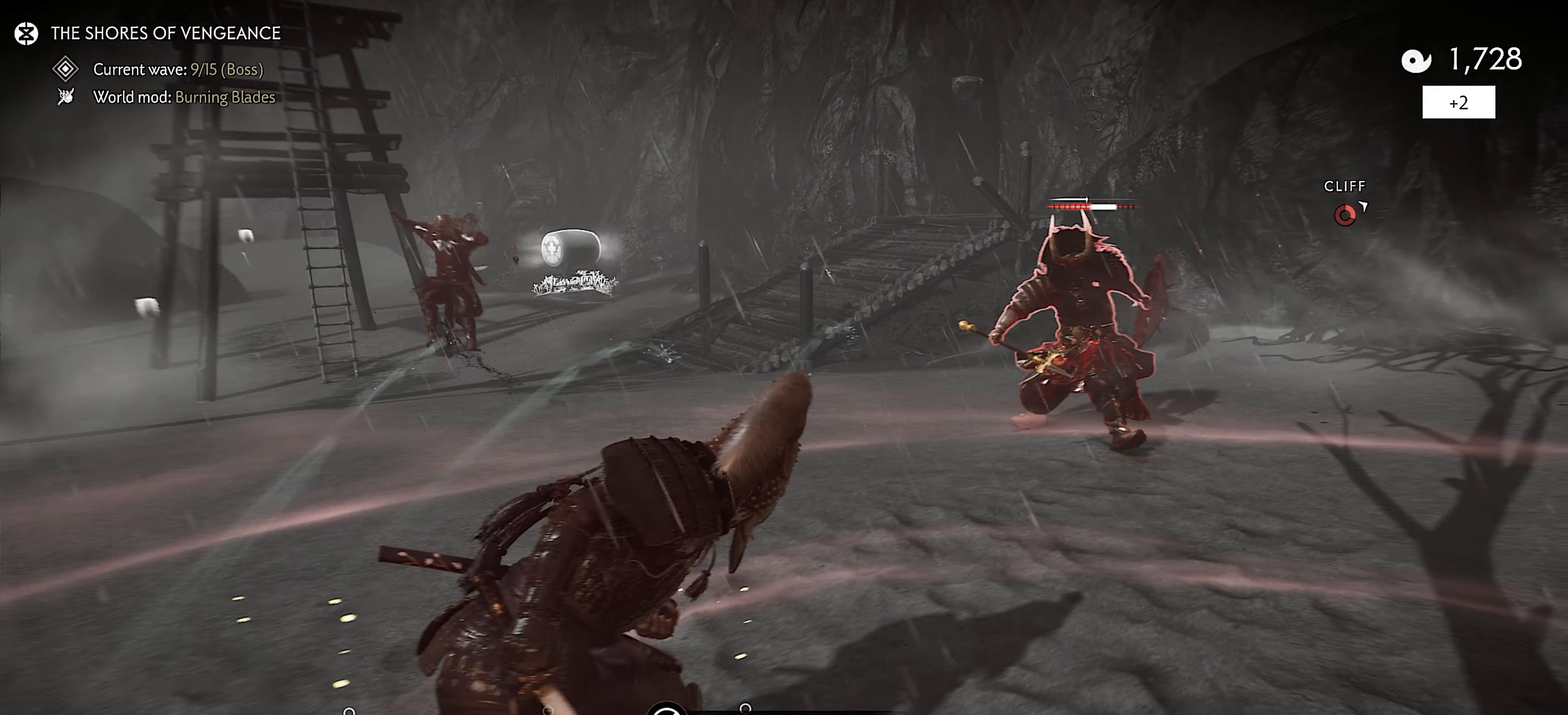
{"buttons": ["L3"], "left_stick": "down", "right_stick": "center", "events": [[67, "left_stick", "down-right"], [117, "R2", "up"], [133, "right_stick", "center"], [333, "left_stick", "down"], [500, "L3", "down"]]}
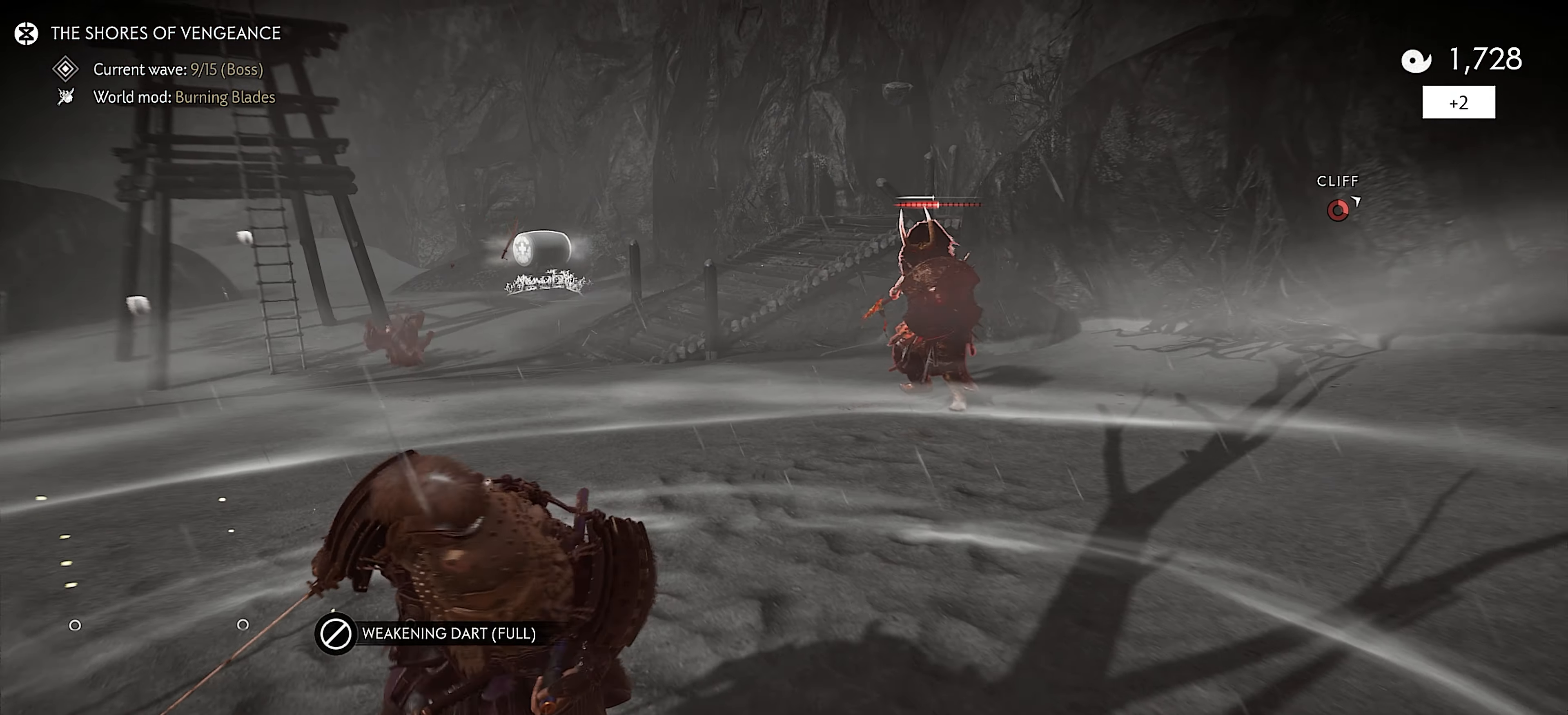
{"buttons": ["L2"], "left_stick": "down-right", "right_stick": "up", "events": [[17, "right_stick", "up-left"], [133, "L3", "up"], [183, "right_stick", "up"], [250, "L2", "down"], [267, "left_stick", "center"], [500, "left_stick", "down-right"]]}
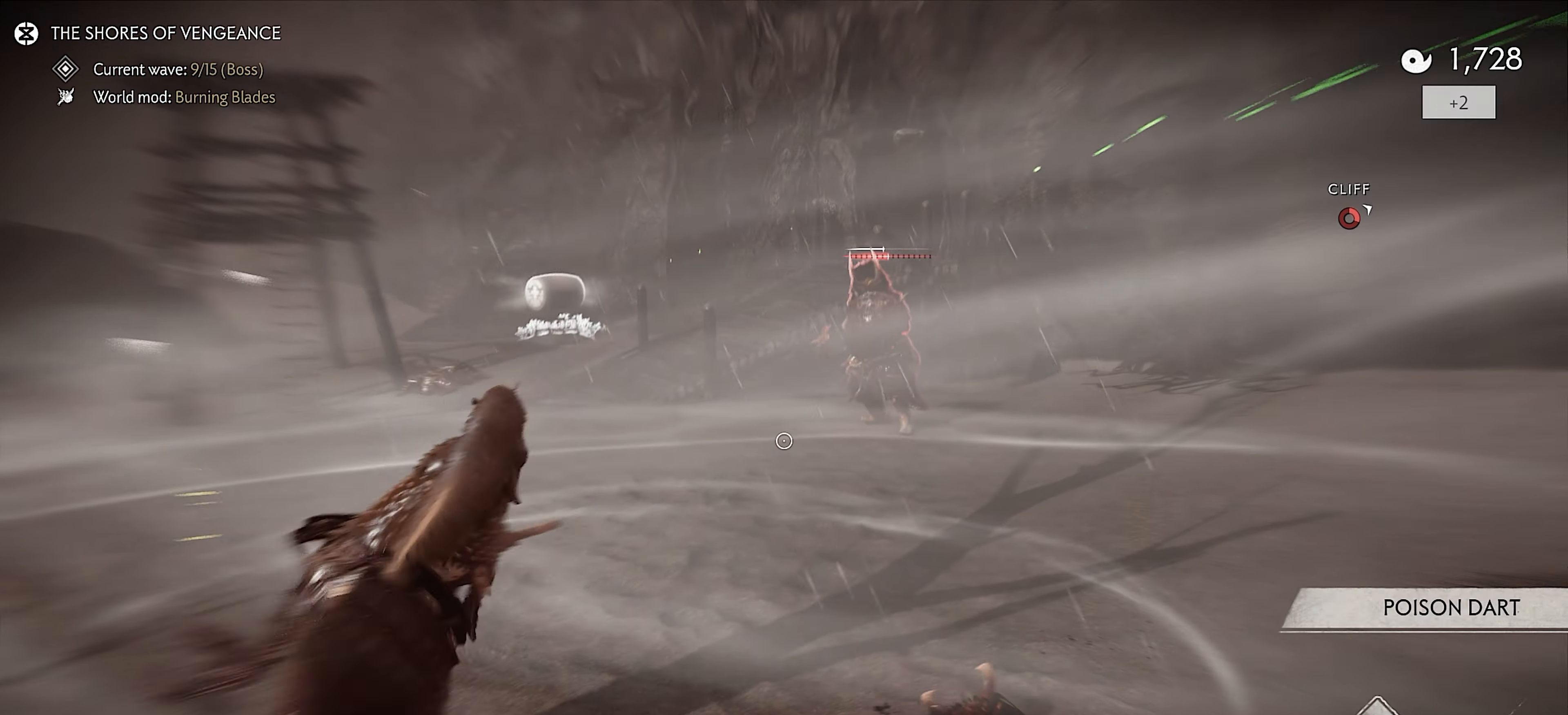
{"buttons": ["L2", "R2"], "left_stick": "down", "right_stick": "center", "events": [[33, "CIRCLE", "down"], [167, "CIRCLE", "up"], [250, "left_stick", "down"], [283, "right_stick", "center"], [483, "R2", "down"]]}
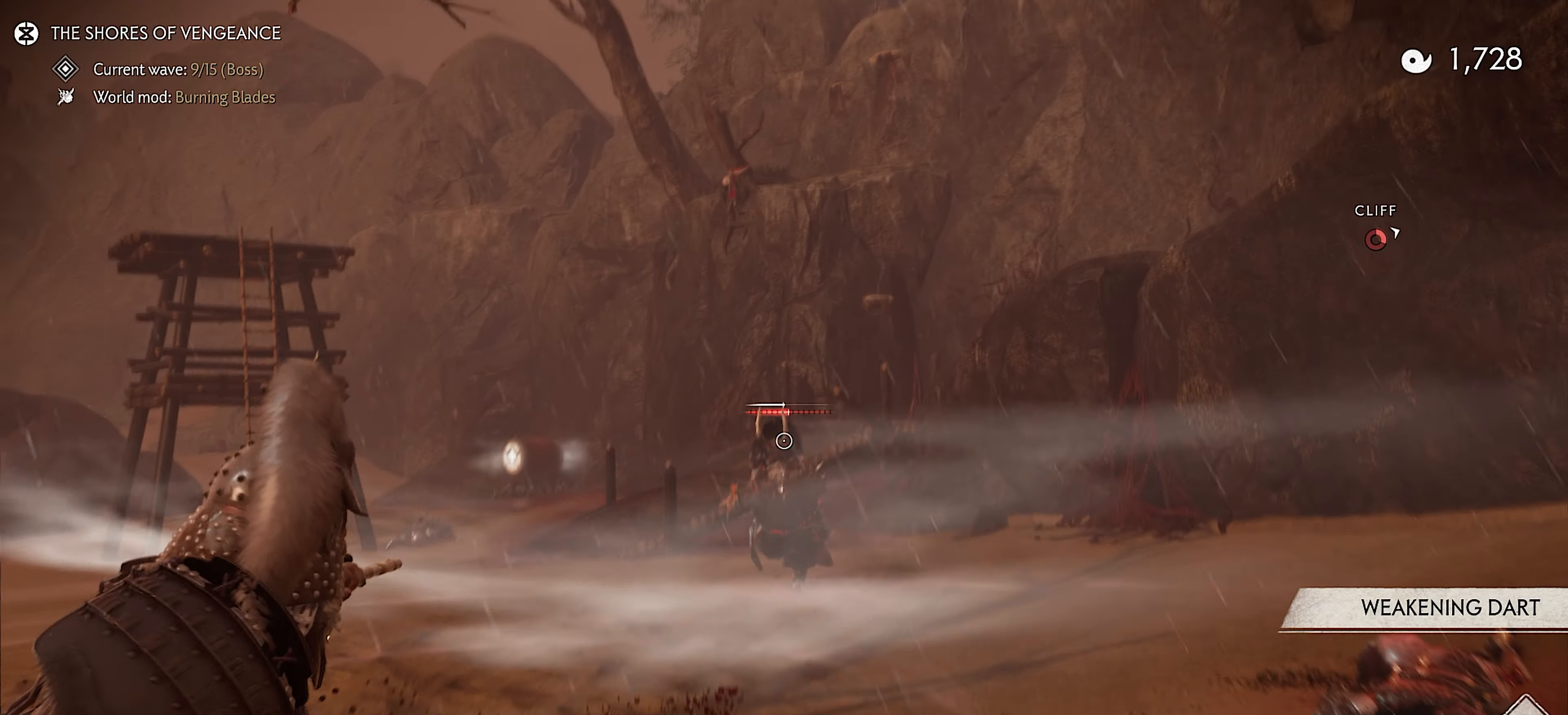
{"buttons": ["L2"], "left_stick": "down", "right_stick": "up", "events": [[83, "R2", "up"], [233, "right_stick", "up"], [350, "SQUARE", "down"], [483, "SQUARE", "up"]]}
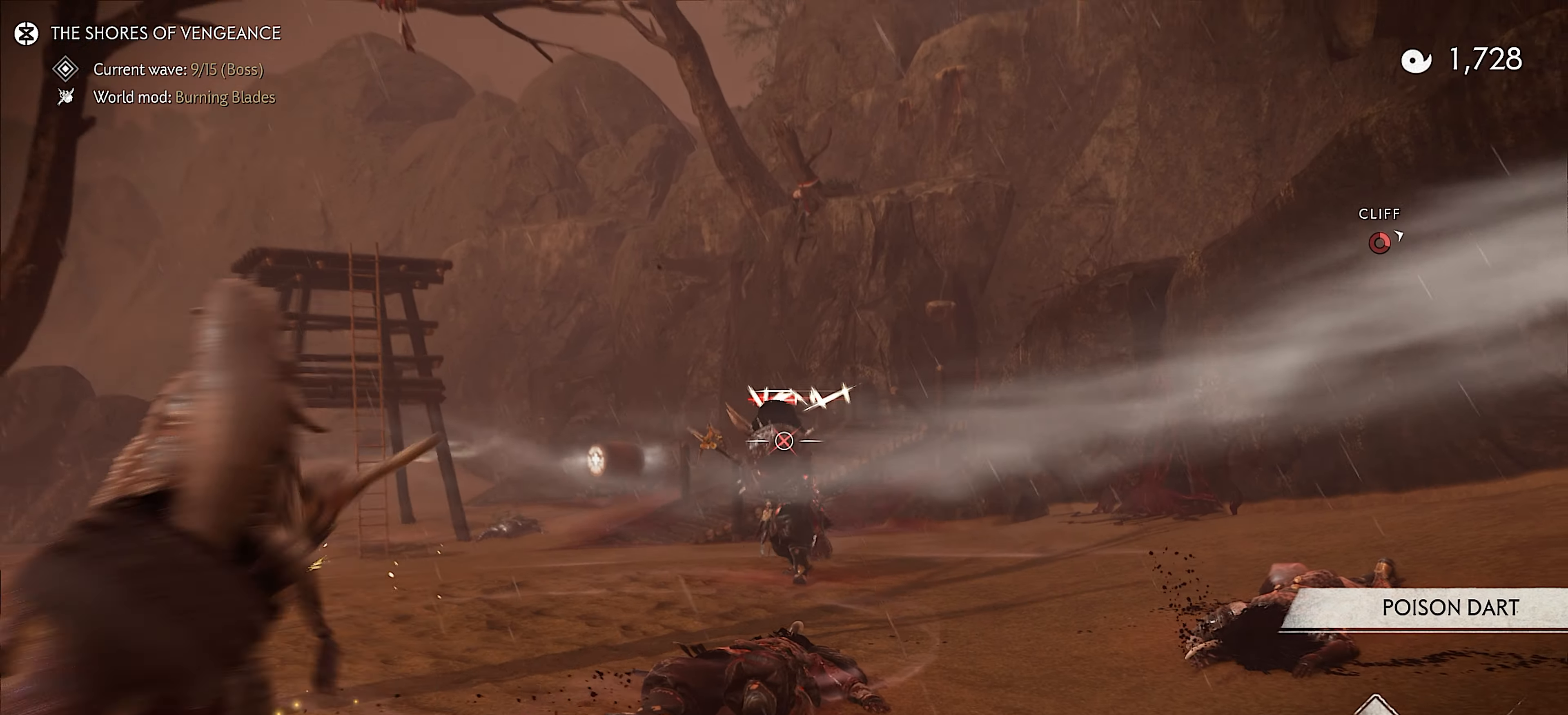
{"buttons": ["L3"], "left_stick": "down", "right_stick": "center", "events": [[100, "right_stick", "center"], [250, "R2", "down"], [333, "R2", "up"], [433, "L2", "up"], [483, "L3", "down"]]}
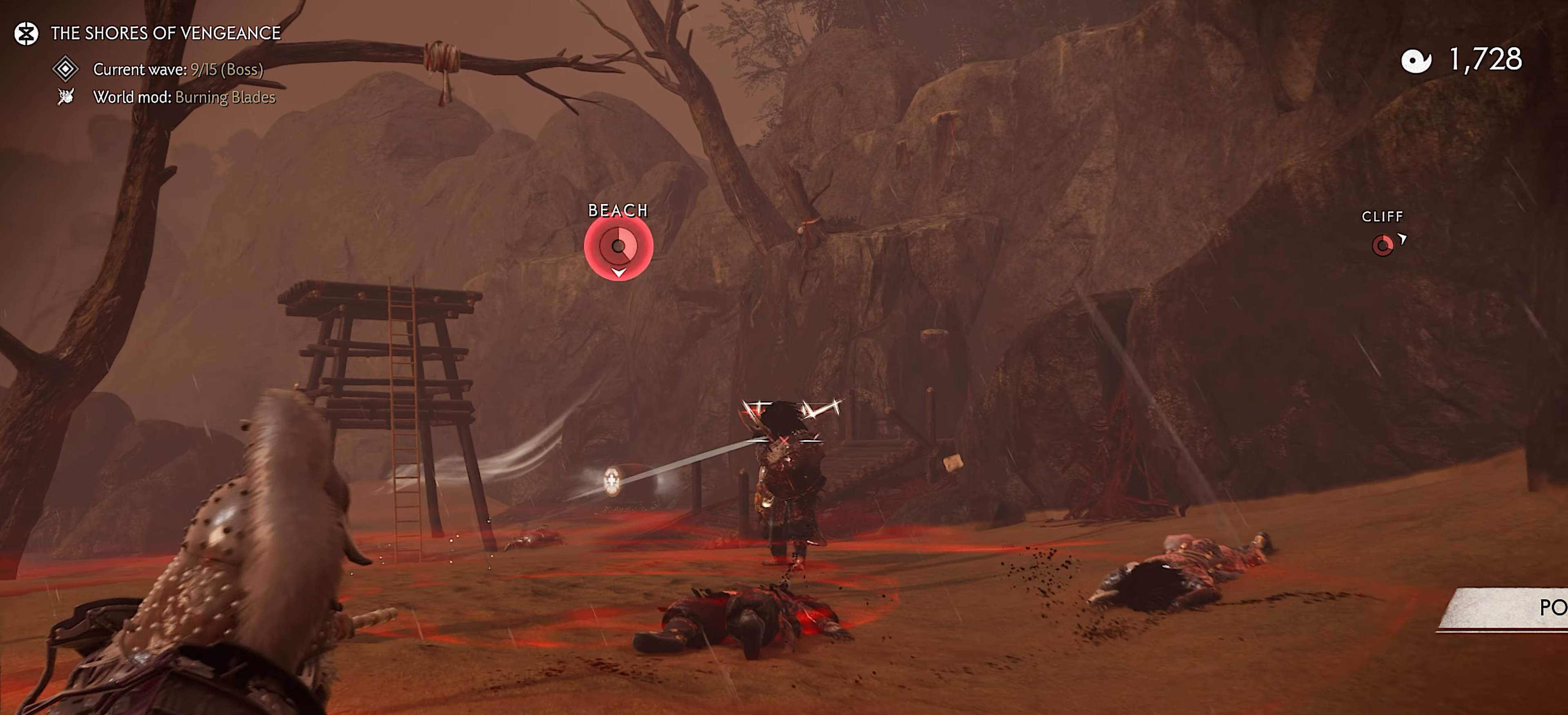
{"buttons": [], "left_stick": "down", "right_stick": "left", "events": [[17, "right_stick", "left"], [83, "L3", "up"], [117, "CIRCLE", "down"], [150, "L3", "down"], [183, "CIRCLE", "up"], [217, "CIRCLE", "down"], [317, "CIRCLE", "up"], [367, "CIRCLE", "down"], [433, "L3", "up"], [483, "CIRCLE", "up"]]}
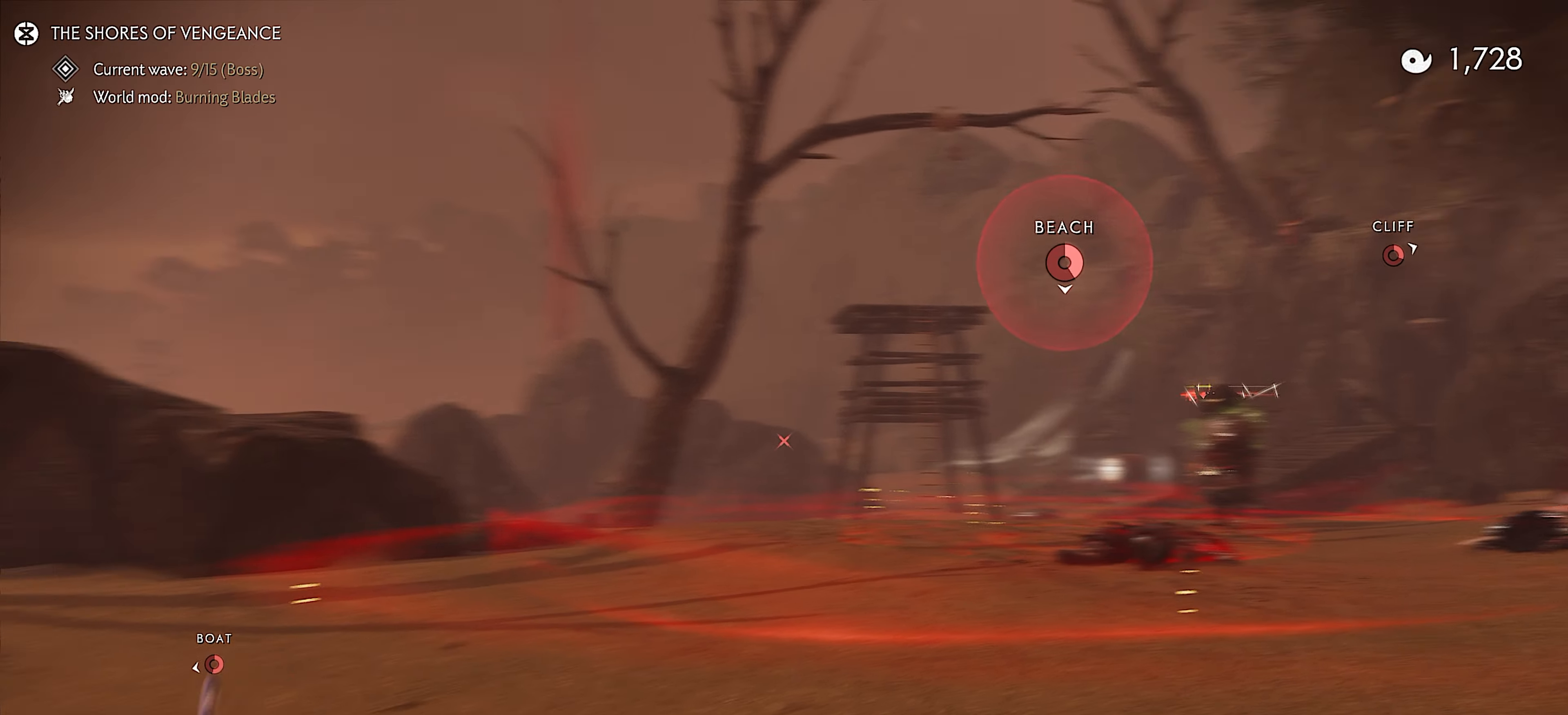
{"buttons": [], "left_stick": "up-left", "right_stick": "left", "events": [[17, "left_stick", "center"], [267, "left_stick", "up-left"]]}
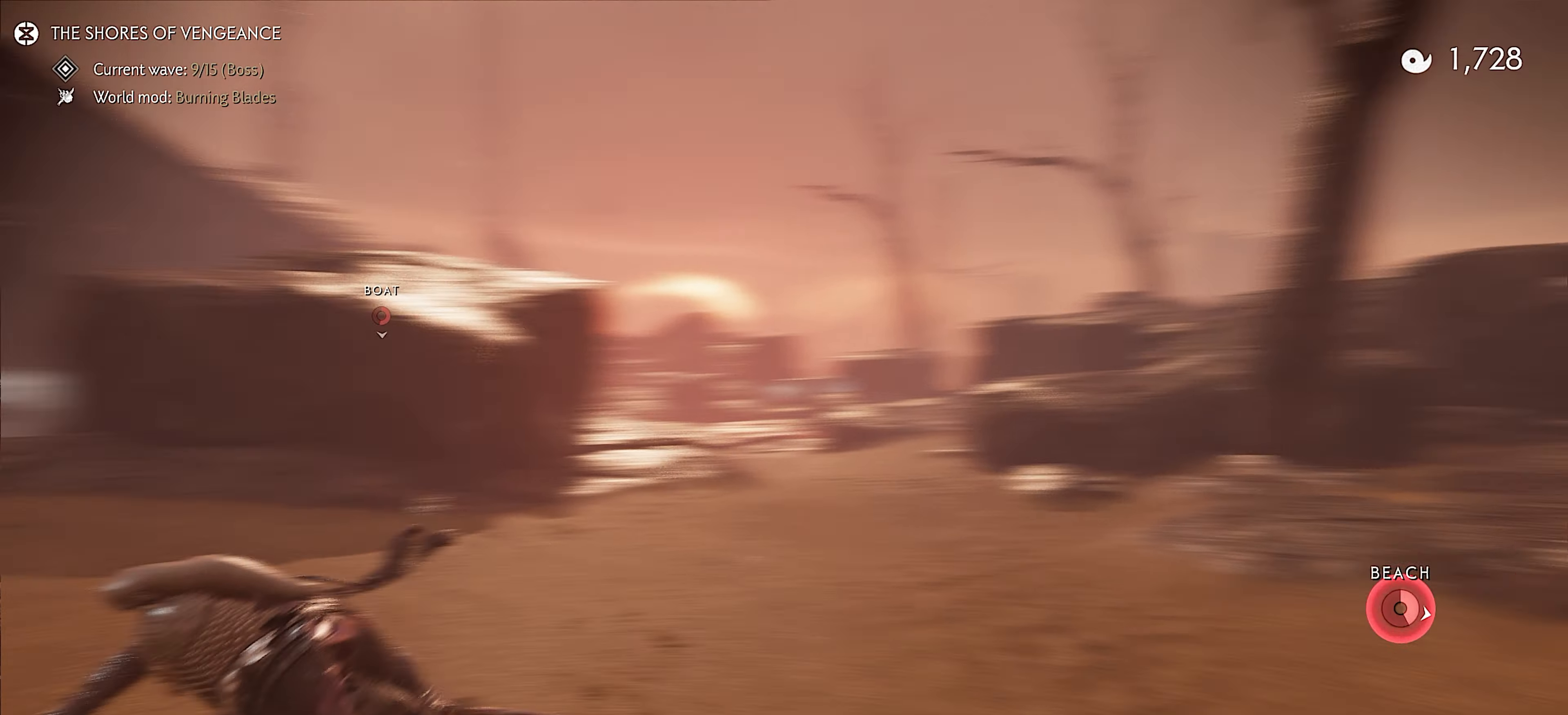
{"buttons": [], "left_stick": "up", "right_stick": "center", "events": [[134, "L3", "down"], [134, "right_stick", "center"], [250, "left_stick", "up"], [267, "L3", "up"]]}
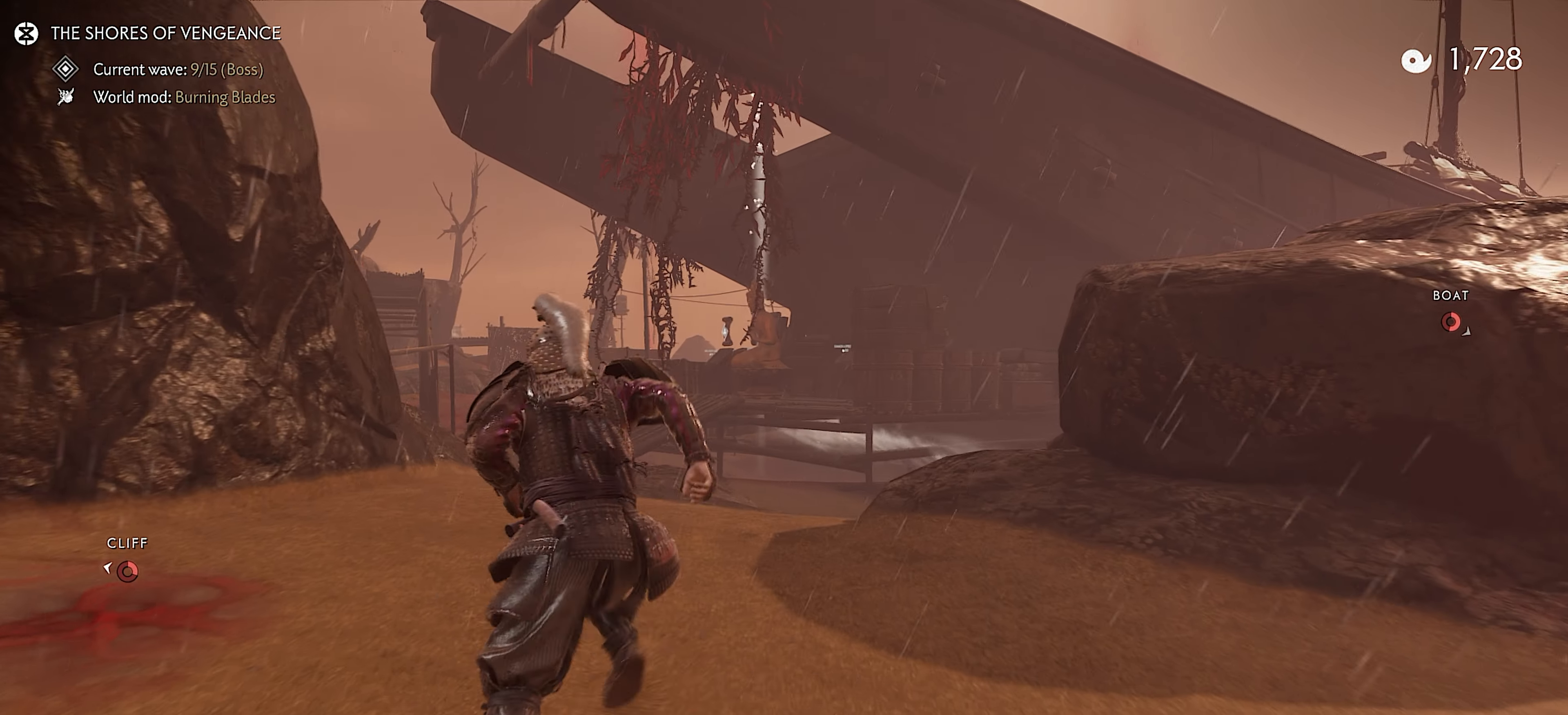
{"buttons": [], "left_stick": "up", "right_stick": "center", "events": [[17, "CIRCLE", "down"], [84, "CIRCLE", "up"], [234, "CIRCLE", "down"], [334, "CIRCLE", "up"], [334, "left_stick", "center"], [484, "left_stick", "up"]]}
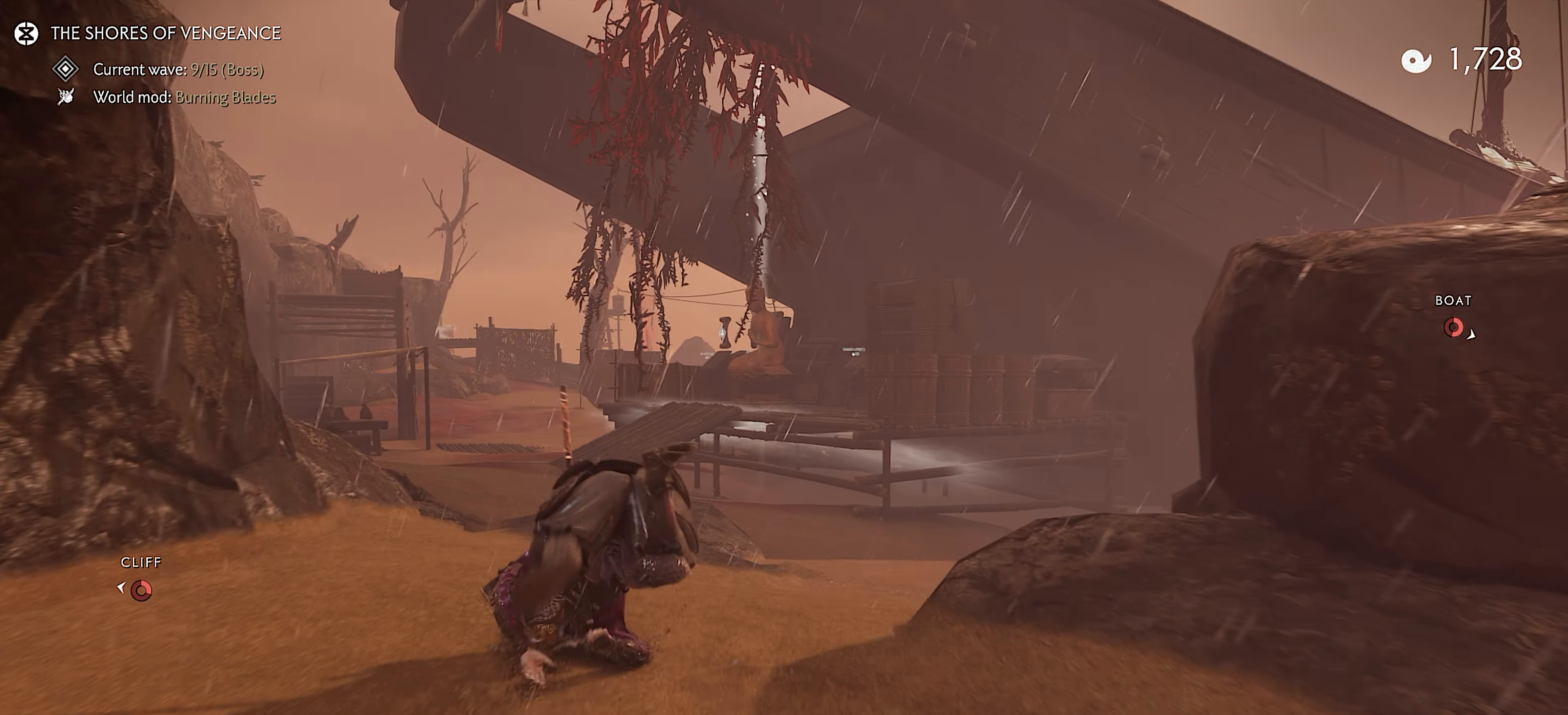
{"buttons": [], "left_stick": "up", "right_stick": "center", "events": [[50, "right_stick", "up"], [117, "right_stick", "center"], [350, "L3", "down"], [500, "L3", "up"]]}
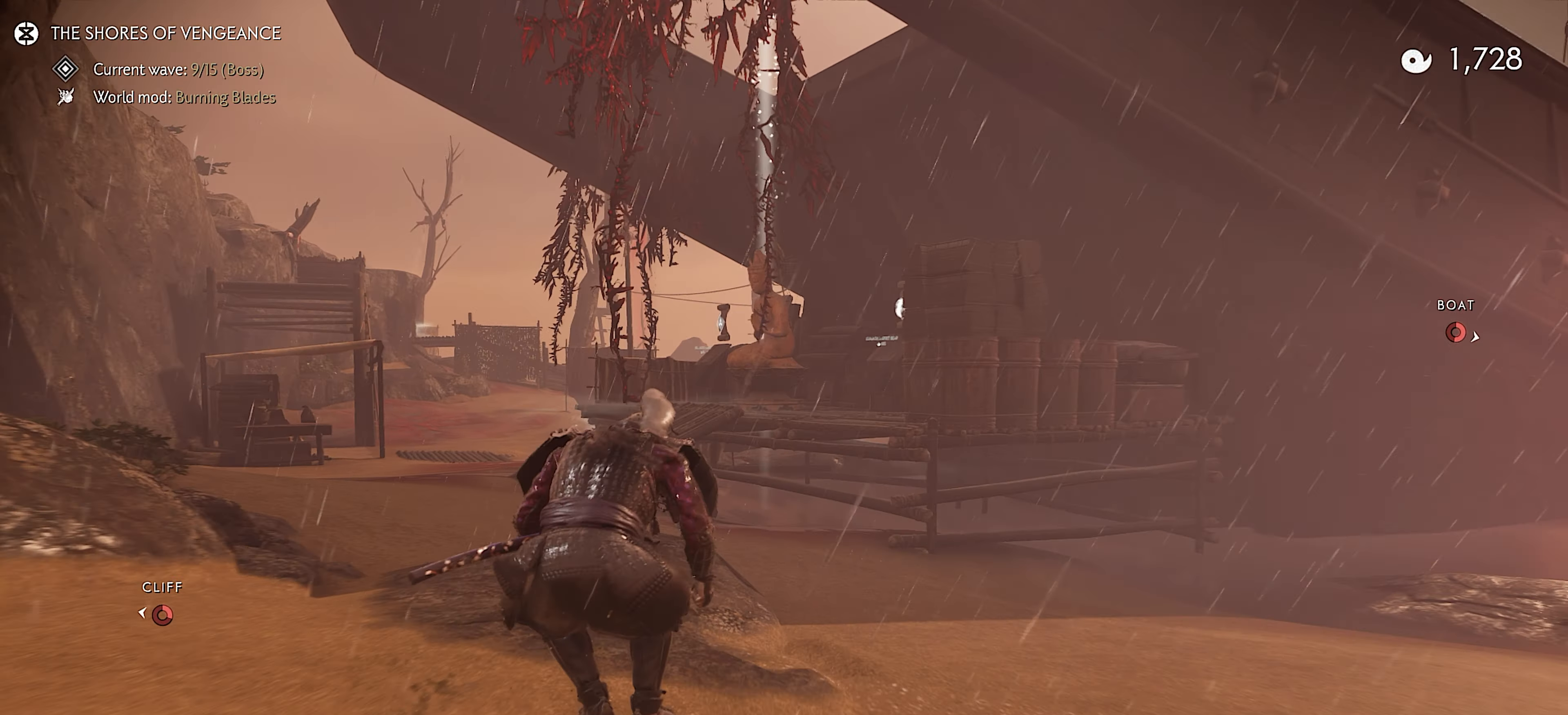
{"buttons": [], "left_stick": "up", "right_stick": "center", "events": [[67, "CIRCLE", "down"], [134, "CIRCLE", "up"], [284, "CIRCLE", "down"], [334, "CIRCLE", "up"]]}
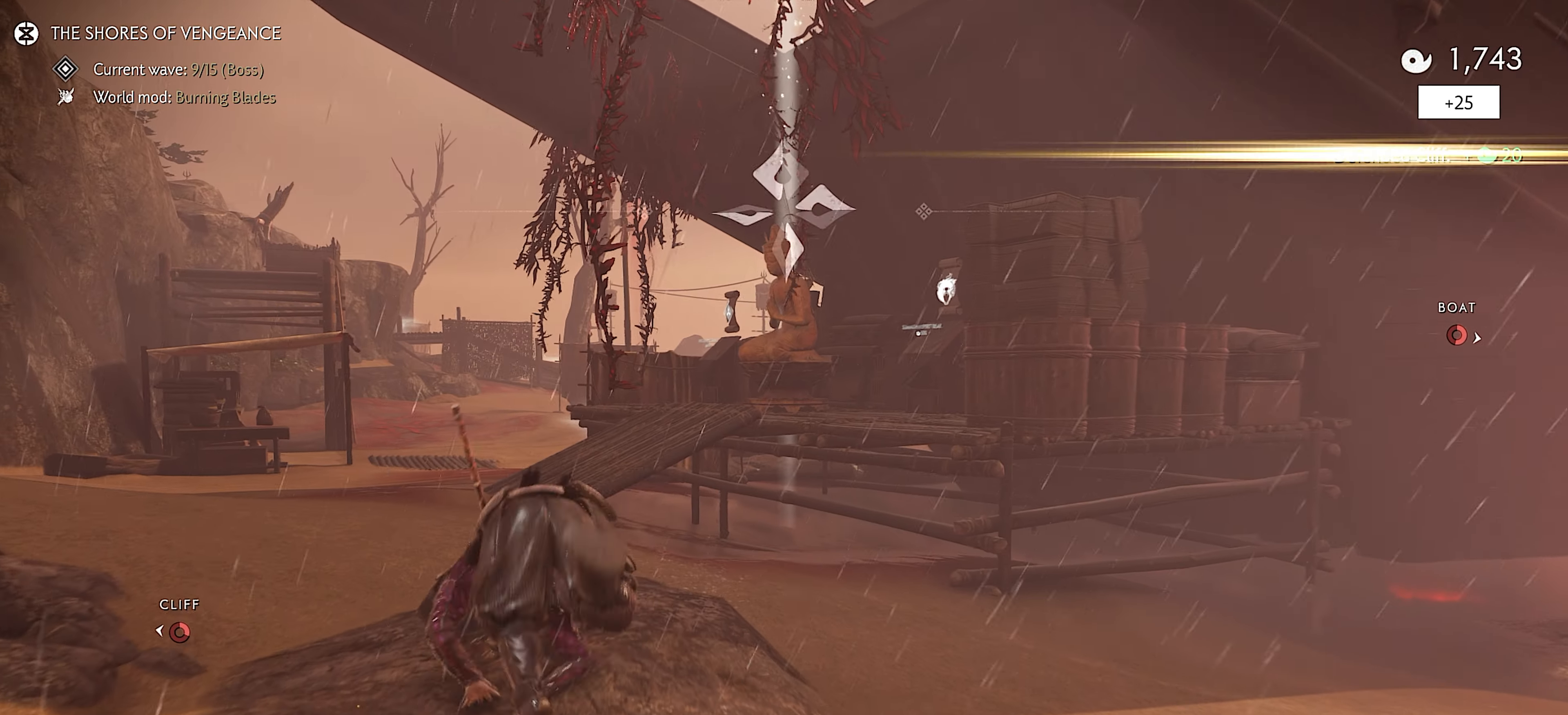
{"buttons": ["L3"], "left_stick": "up", "right_stick": "center", "events": [[450, "L3", "down"]]}
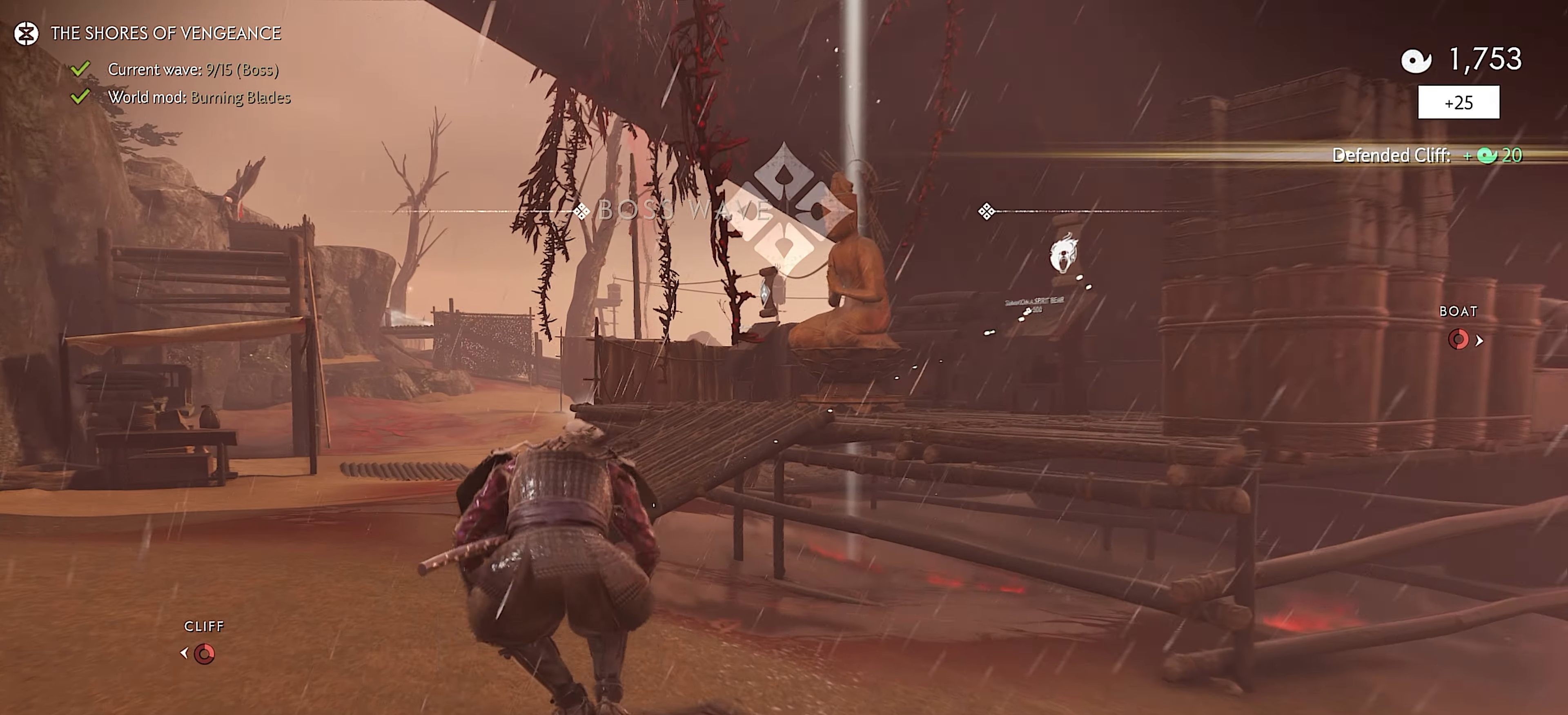
{"buttons": [], "left_stick": "up", "right_stick": "center", "events": [[84, "L3", "up"], [267, "CROSS", "down"], [317, "CROSS", "up"]]}
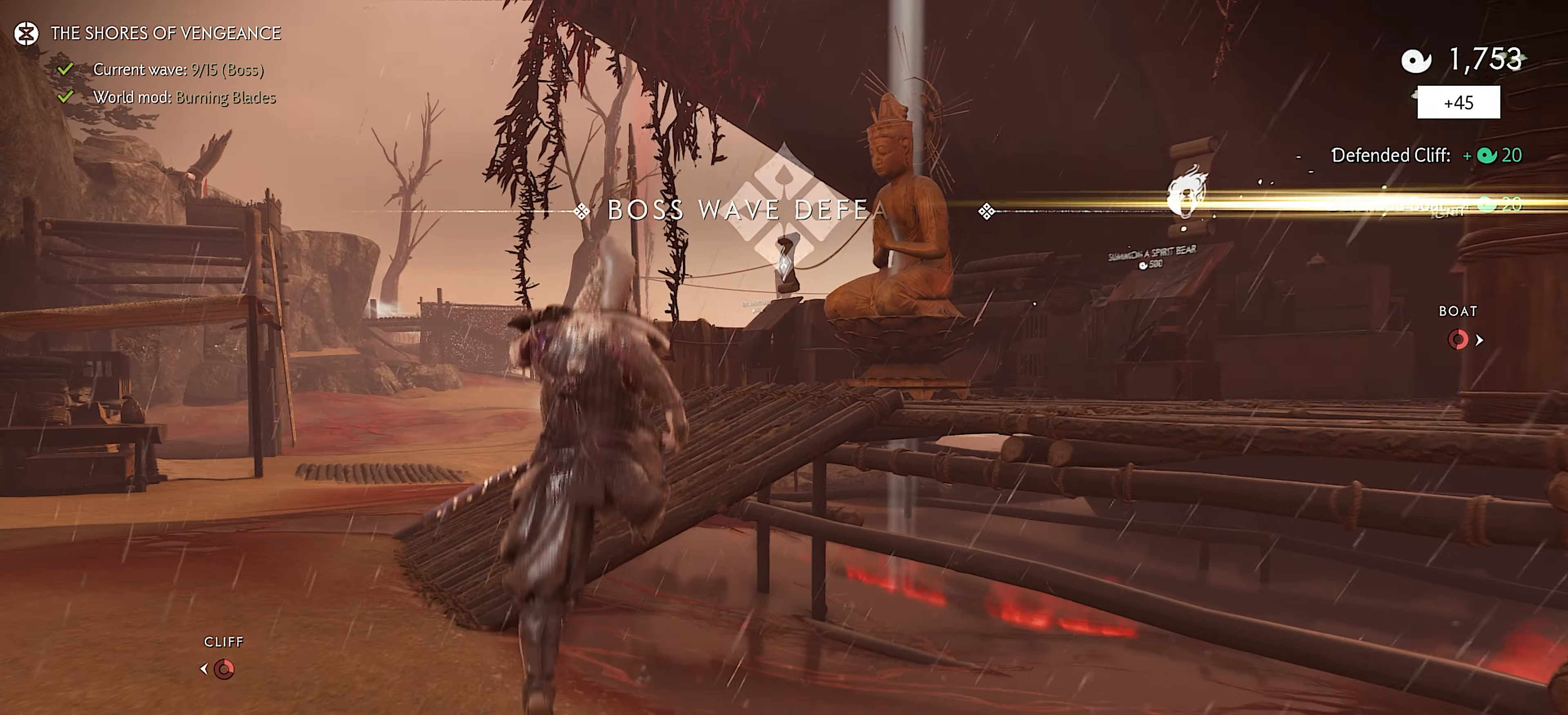
{"buttons": [], "left_stick": "up", "right_stick": "center", "events": [[50, "right_stick", "right"], [250, "right_stick", "center"]]}
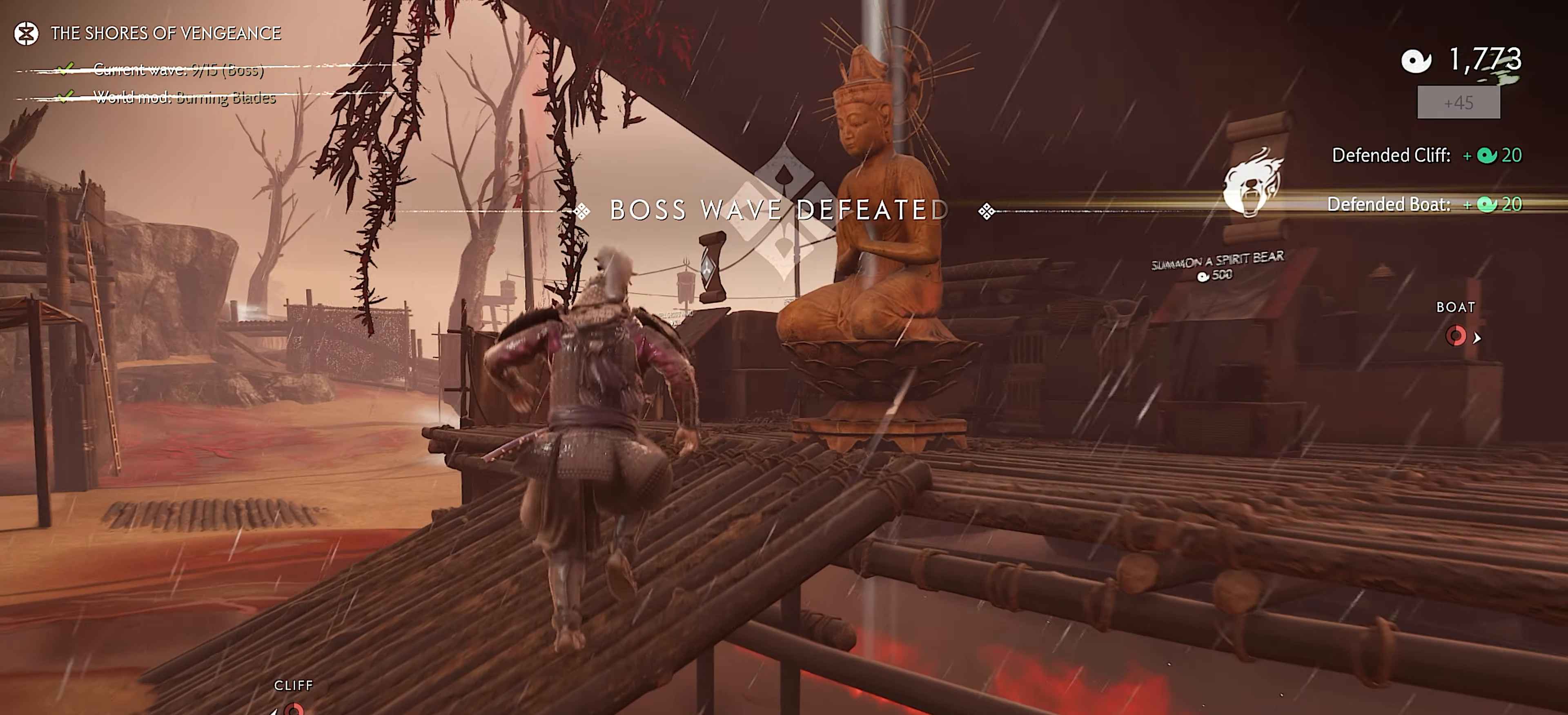
{"buttons": [], "left_stick": "up", "right_stick": "center", "events": [[333, "CROSS", "down"], [433, "CROSS", "up"]]}
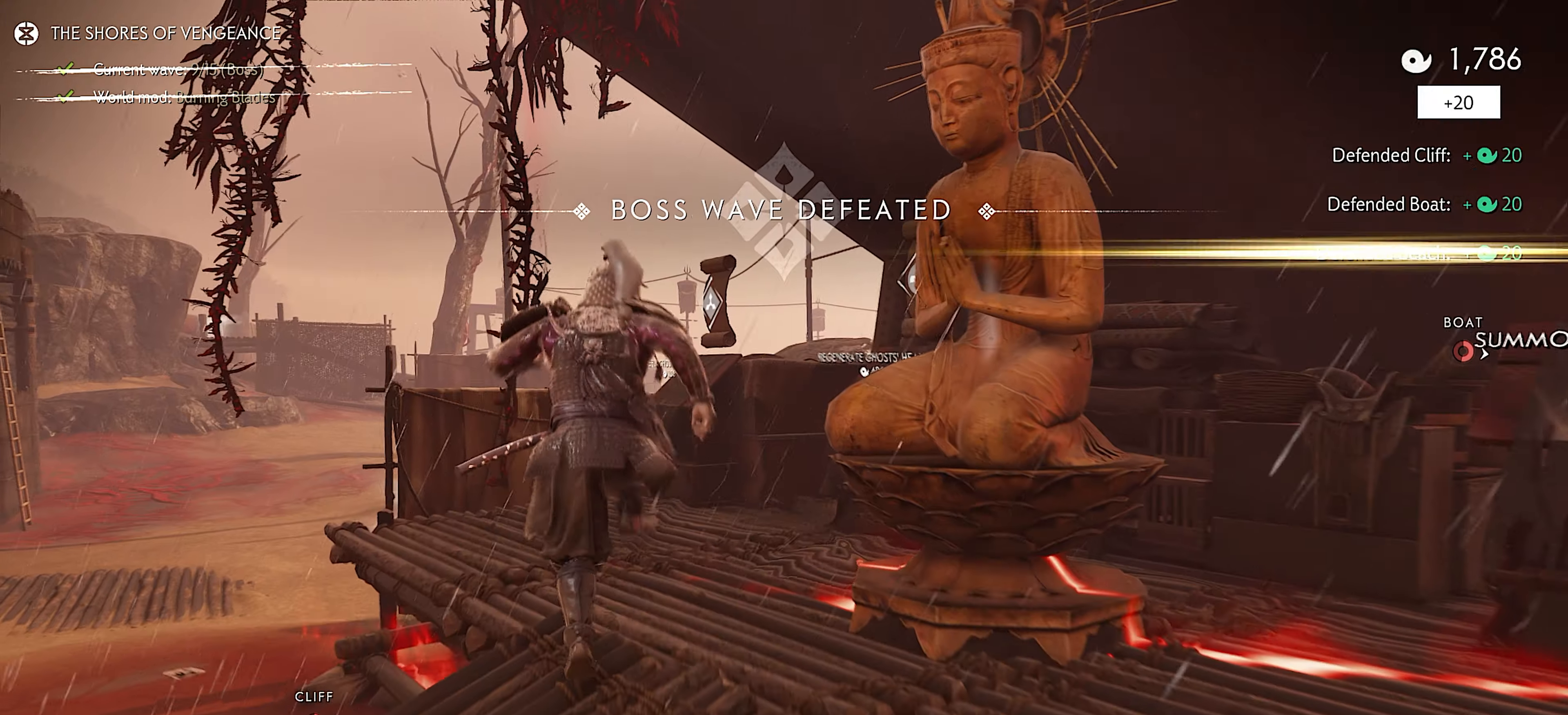
{"buttons": [], "left_stick": "up", "right_stick": "center", "events": []}
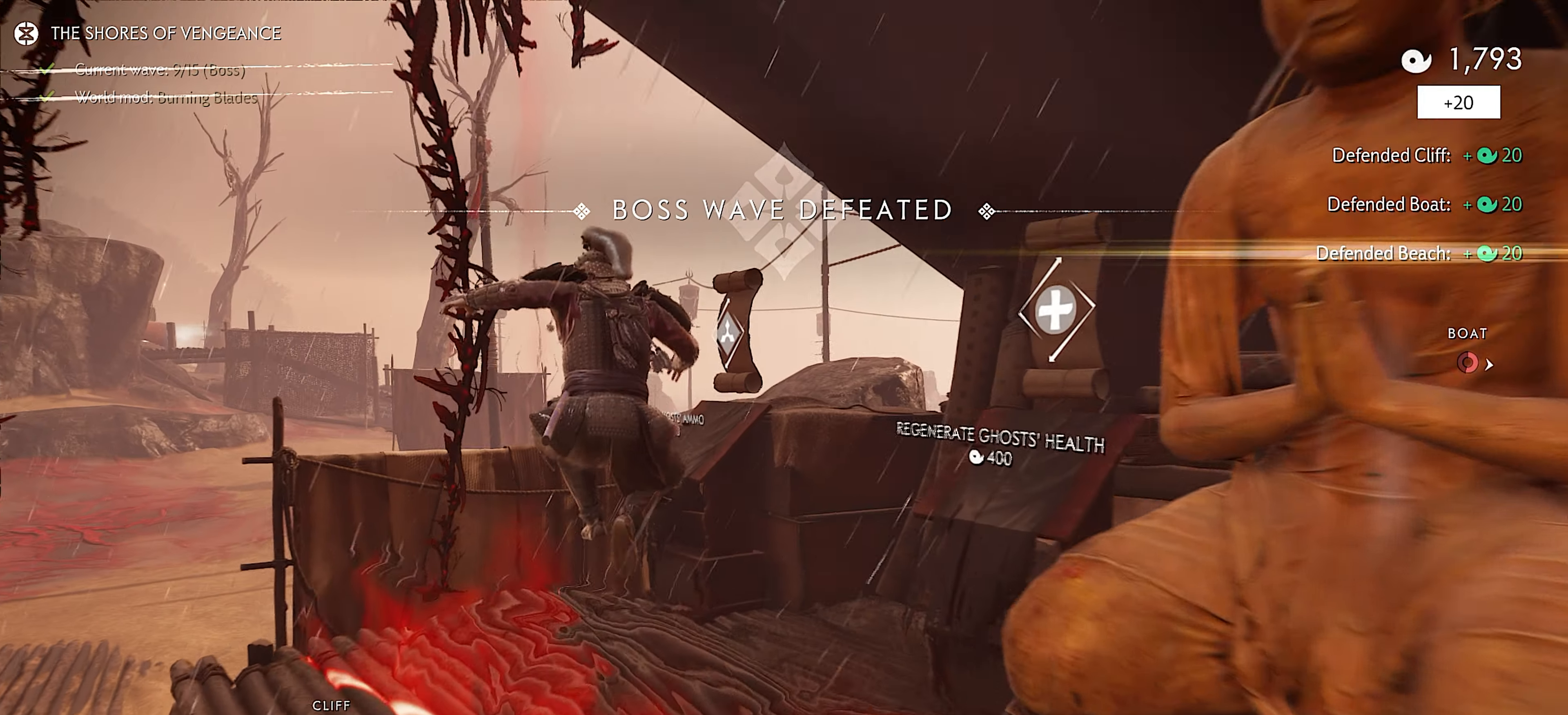
{"buttons": ["R2"], "left_stick": "up", "right_stick": "right", "events": [[83, "right_stick", "down-right"], [266, "R2", "down"], [283, "right_stick", "right"]]}
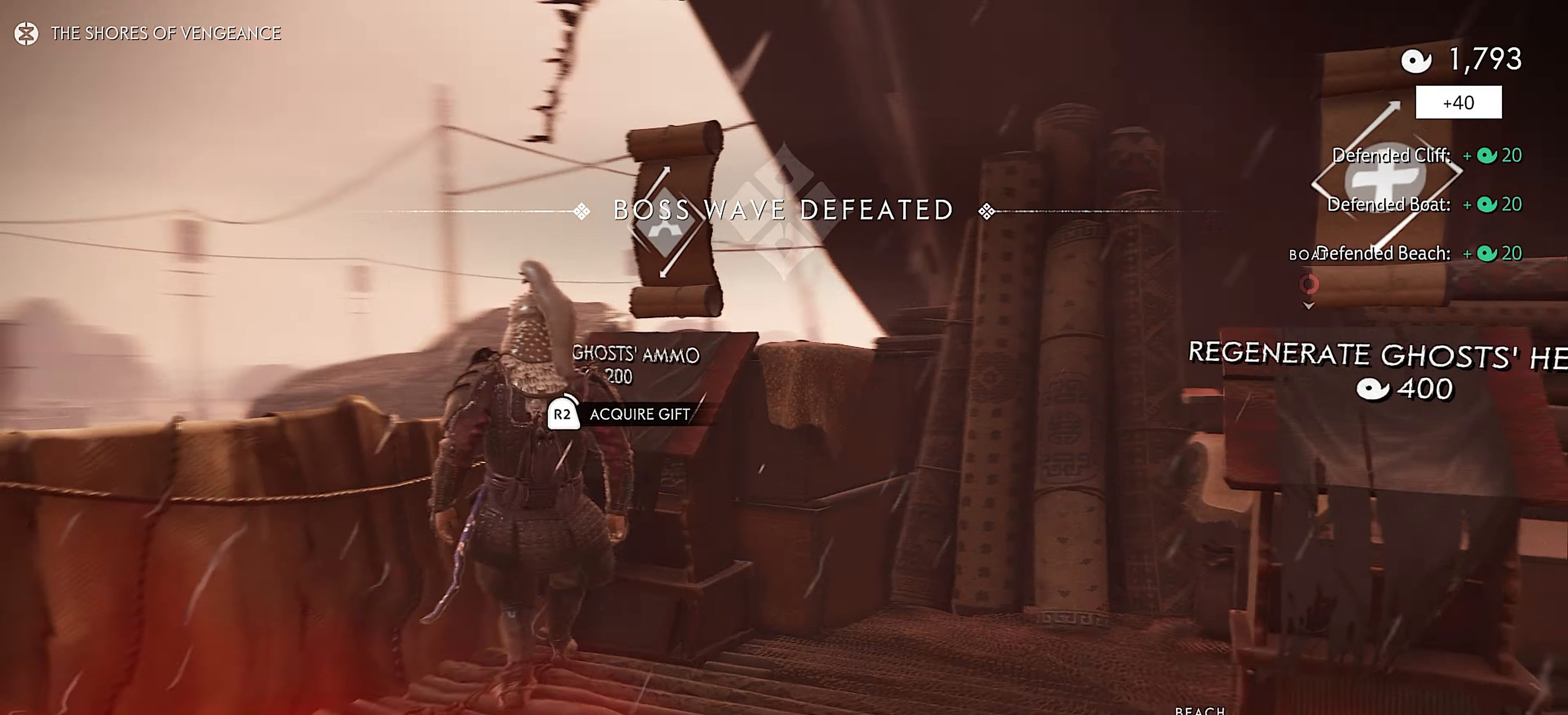
{"buttons": ["R2"], "left_stick": "right", "right_stick": "center", "events": [[150, "left_stick", "center"], [150, "right_stick", "center"], [433, "left_stick", "right"]]}
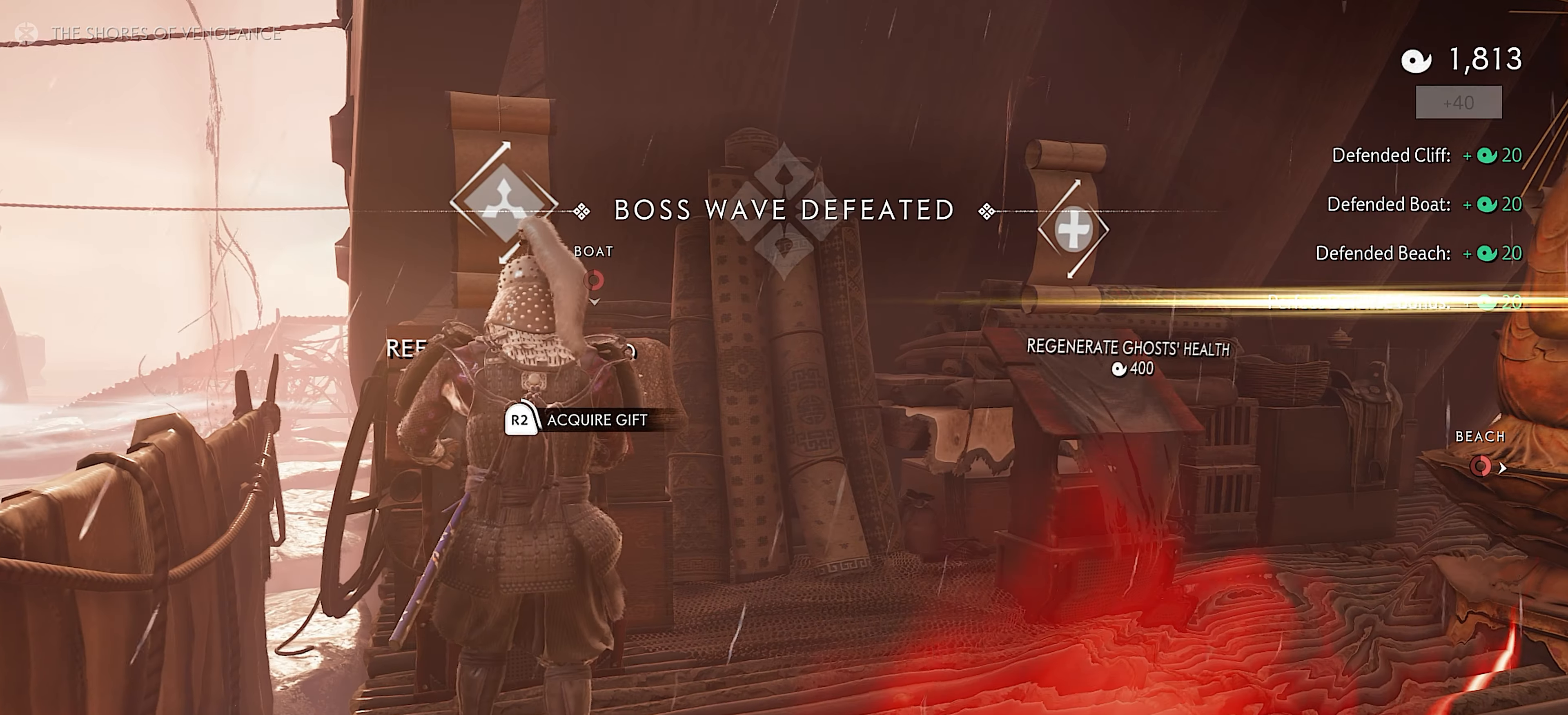
{"buttons": ["R2"], "left_stick": "right", "right_stick": "center", "events": []}
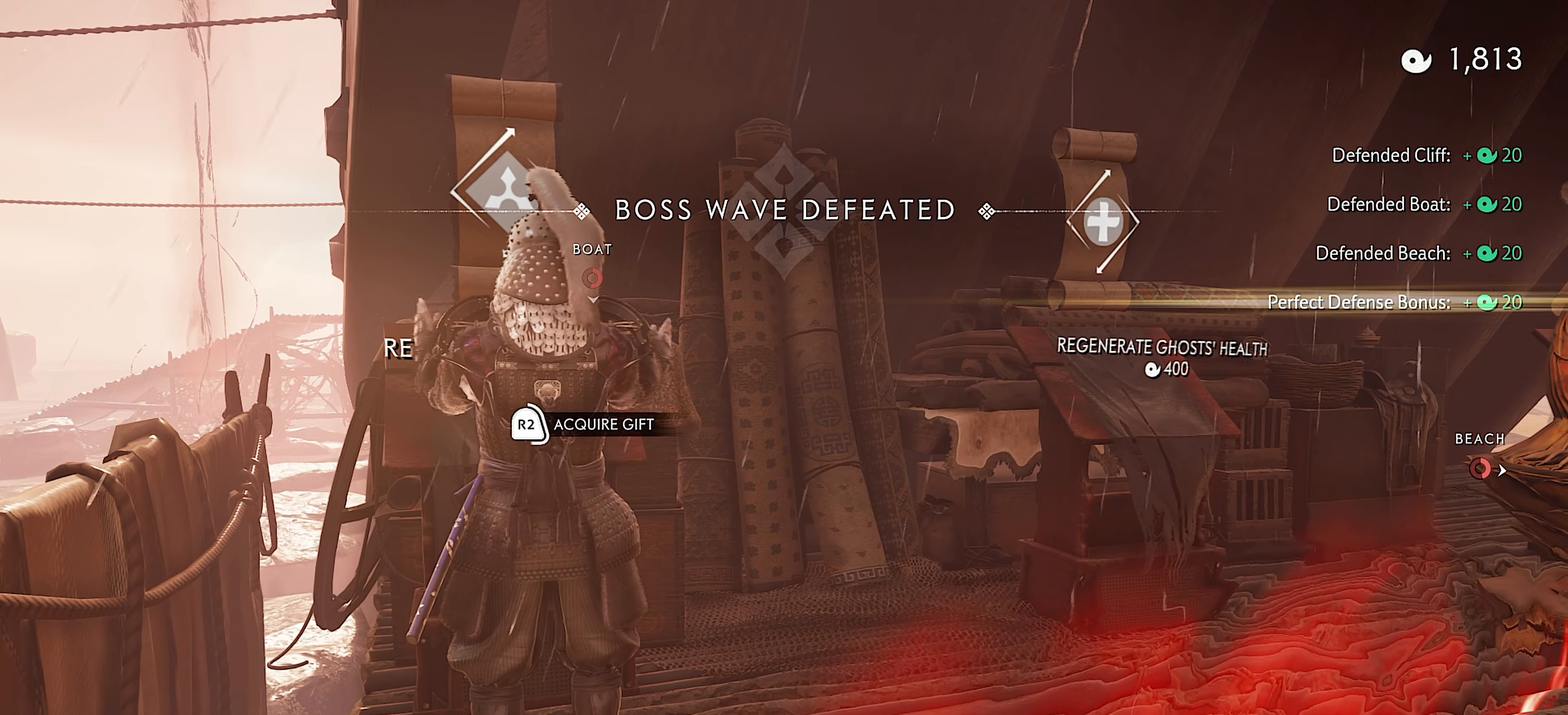
{"buttons": ["R2"], "left_stick": "right", "right_stick": "down-right", "events": [[83, "right_stick", "down-right"]]}
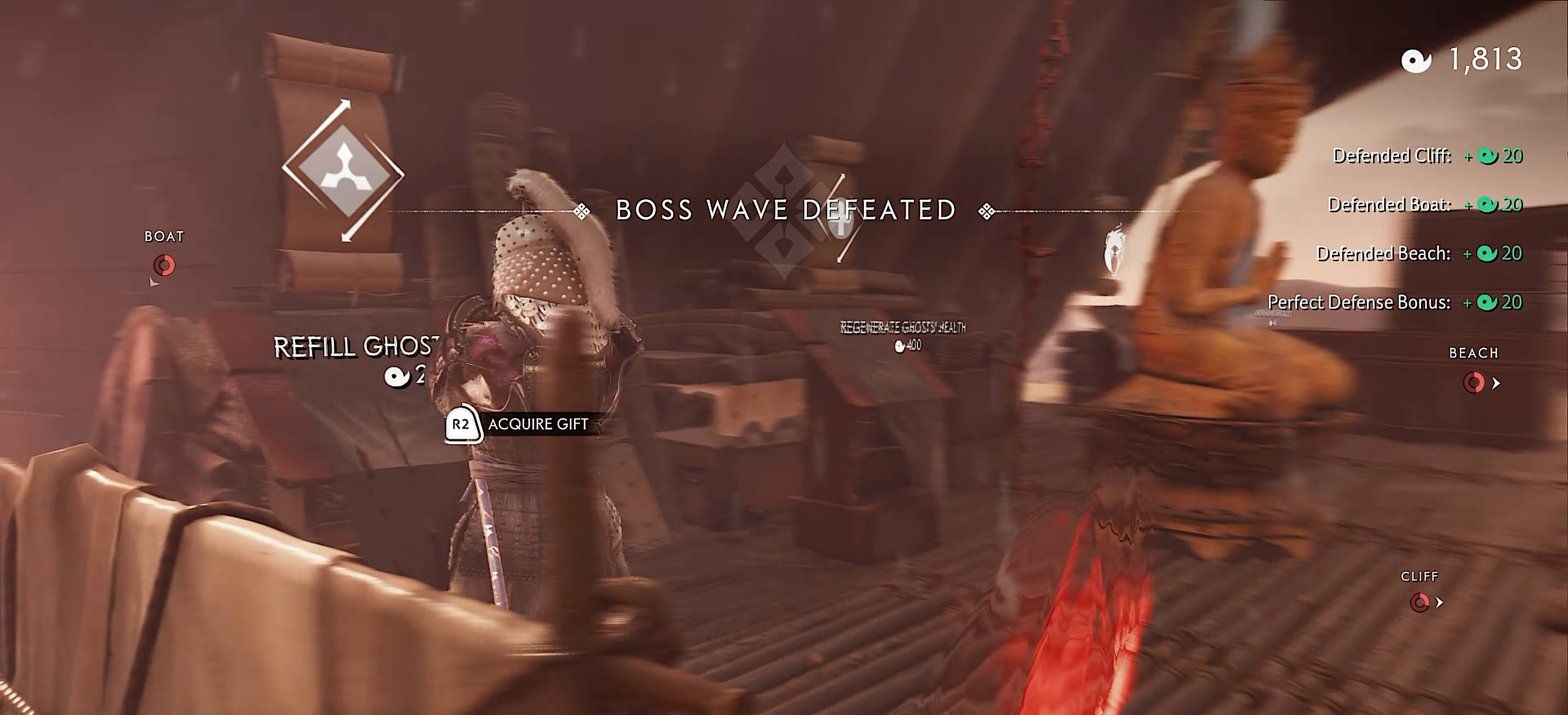
{"buttons": ["R2"], "left_stick": "up-right", "right_stick": "center", "events": [[83, "left_stick", "up-right"], [183, "right_stick", "center"], [350, "right_stick", "down"], [500, "right_stick", "center"]]}
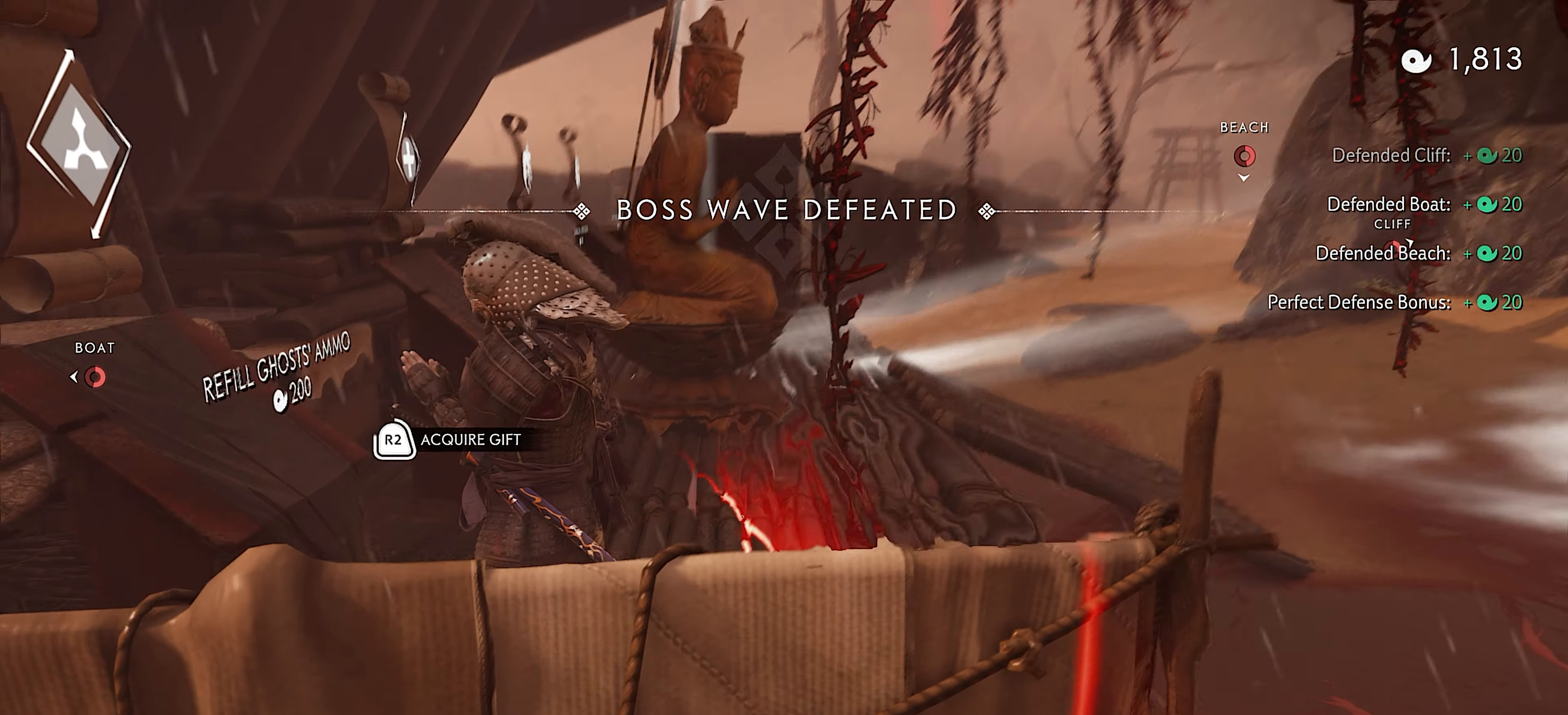
{"buttons": ["R2"], "left_stick": "up", "right_stick": "center", "events": [[50, "left_stick", "up"]]}